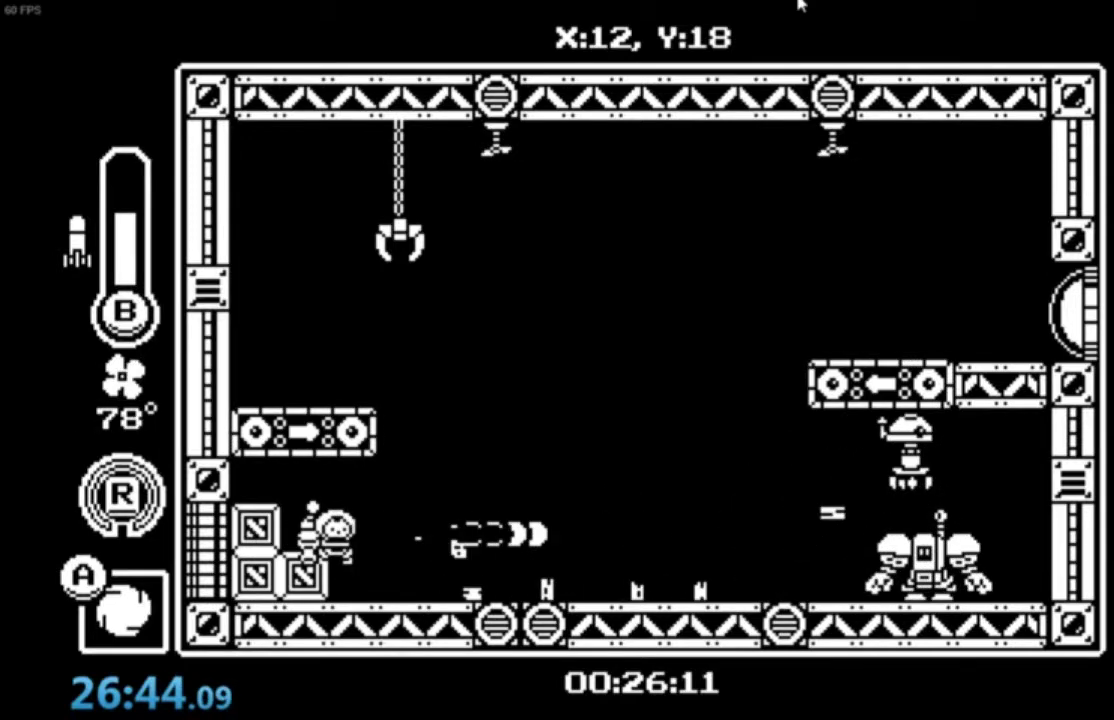
Gameplay with a controller (Xbox layout); each line is a JSON object with the inputs held at the frame after it. "events" lists button and stick changes between this image and that frame as [ms after this image, input, new state], when the widget could be followed in between. Not read: right_stick.
{"buttons": [], "left_stick": "center", "events": [[33, "X", "up"], [100, "X", "down"], [200, "X", "up"], [434, "B", "down"], [500, "B", "up"]]}
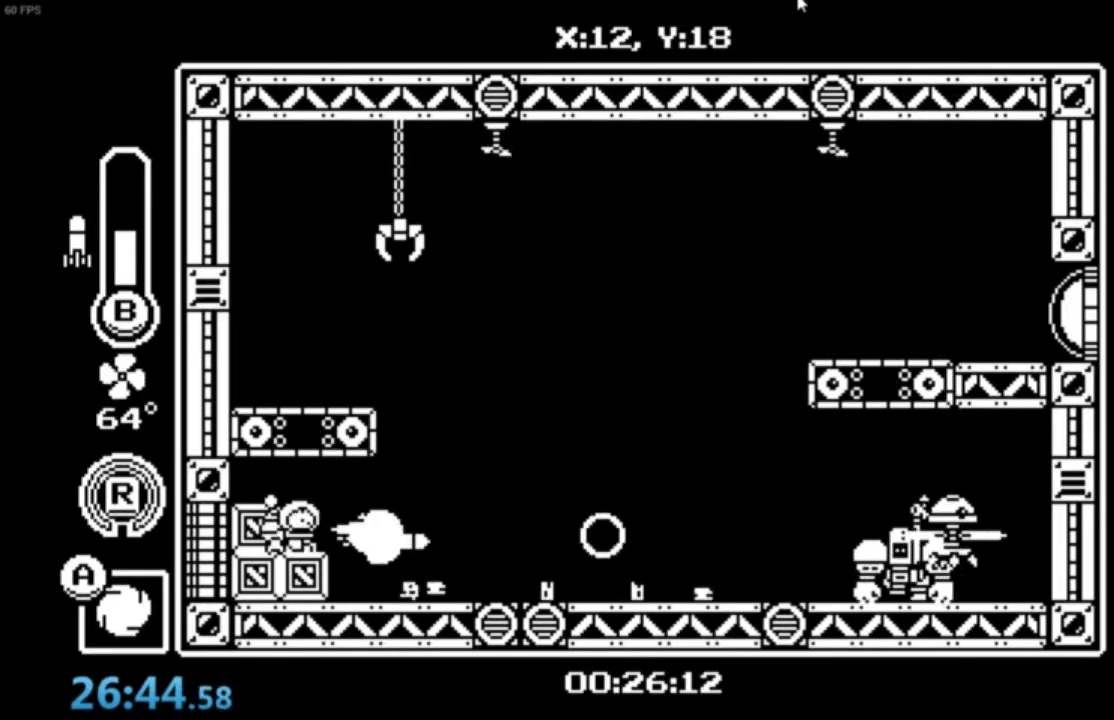
{"buttons": ["B"], "left_stick": "center", "events": [[67, "B", "down"], [134, "B", "up"], [201, "B", "down"], [267, "B", "up"], [334, "B", "down"], [434, "B", "up"], [501, "B", "down"]]}
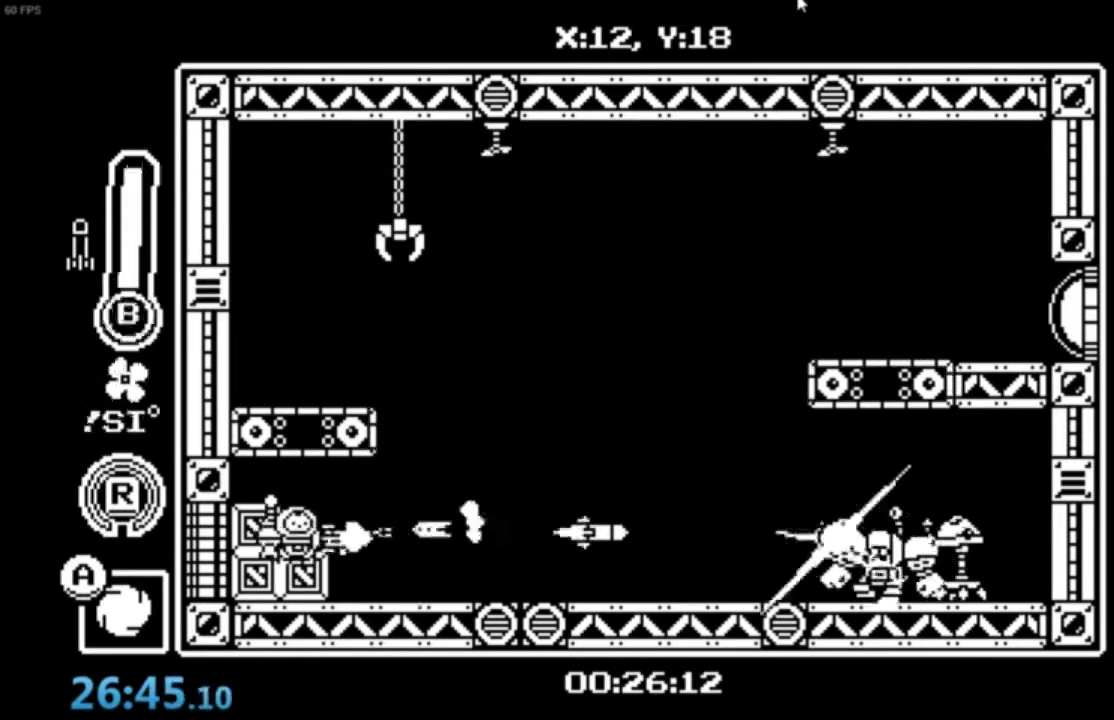
{"buttons": ["B"], "left_stick": "center", "events": [[67, "B", "up"], [133, "B", "down"], [200, "B", "up"], [334, "B", "down"], [400, "B", "up"], [467, "B", "down"]]}
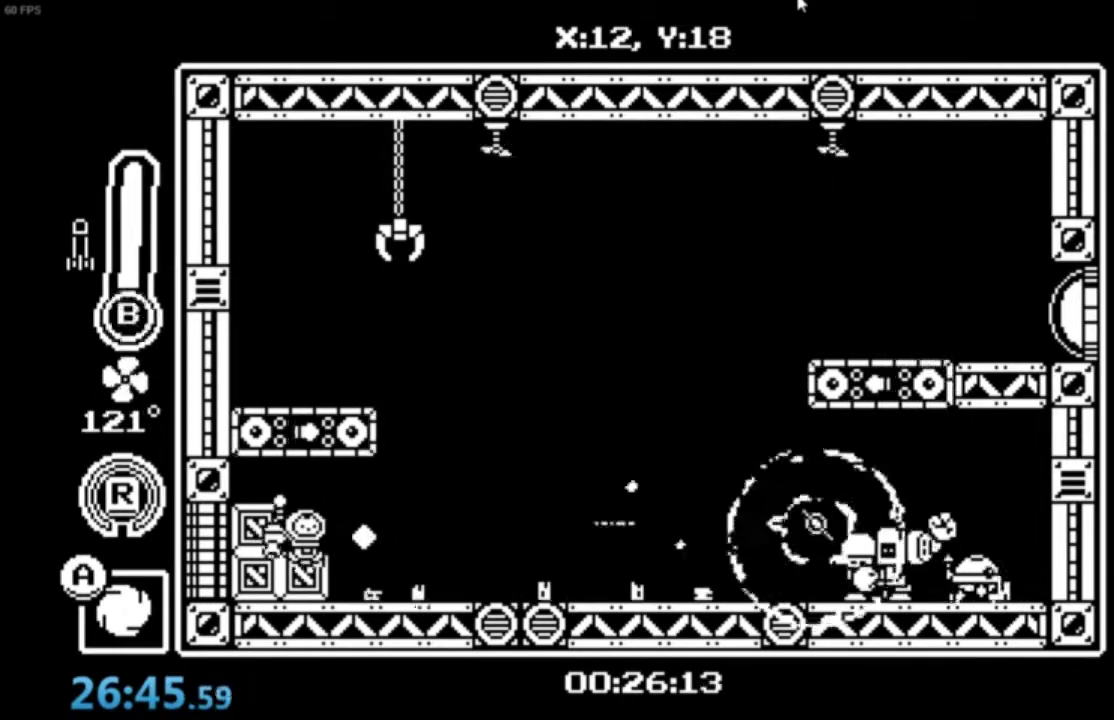
{"buttons": [], "left_stick": "center", "events": [[34, "B", "up"]]}
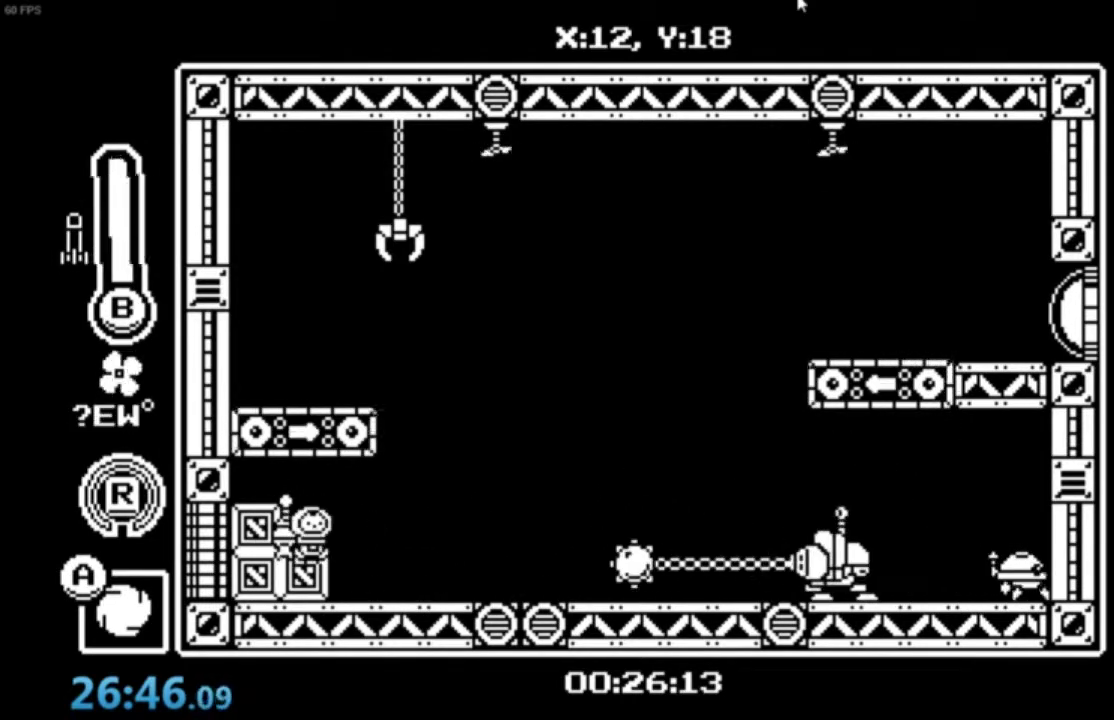
{"buttons": [], "left_stick": "center", "events": []}
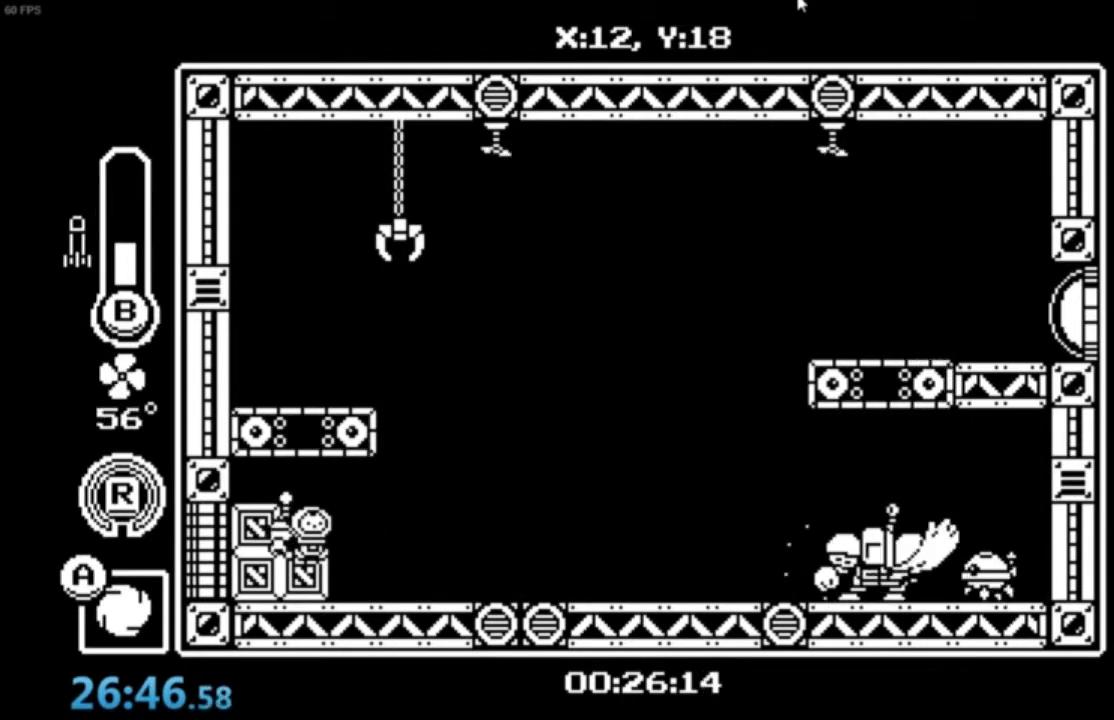
{"buttons": ["B"], "left_stick": "center", "events": [[301, "B", "down"], [367, "B", "up"], [468, "B", "down"]]}
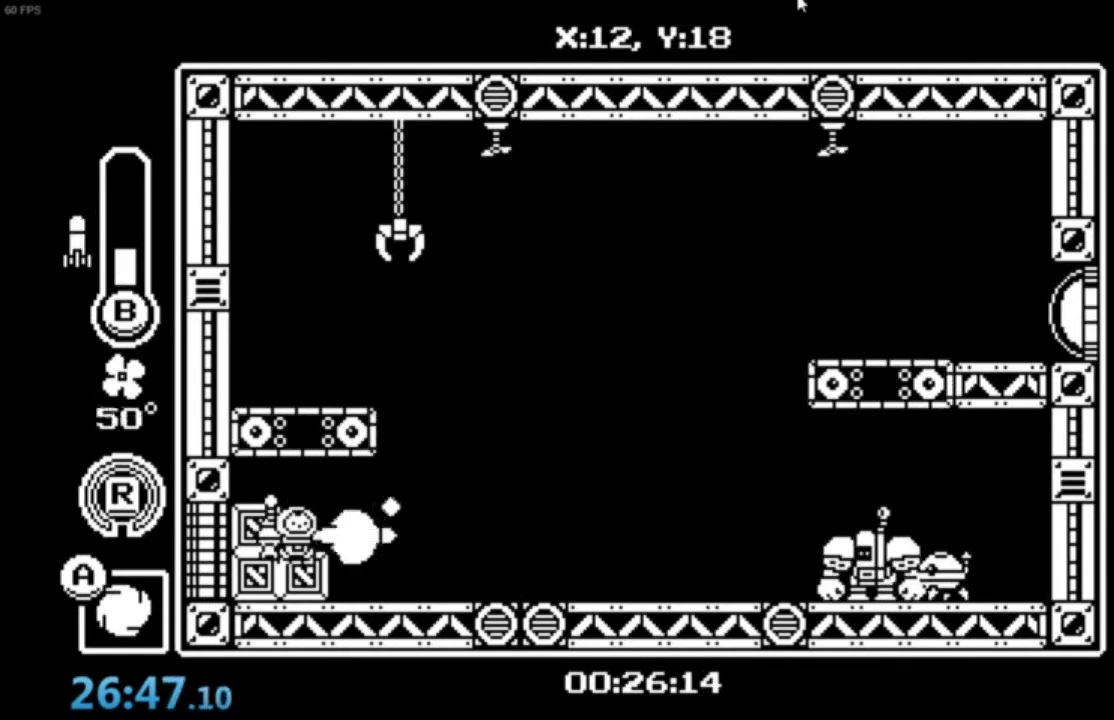
{"buttons": ["B"], "left_stick": "center", "events": [[33, "B", "up"], [100, "B", "down"], [167, "B", "up"], [200, "B", "down"], [267, "B", "up"], [367, "B", "down"], [434, "B", "up"], [500, "B", "down"]]}
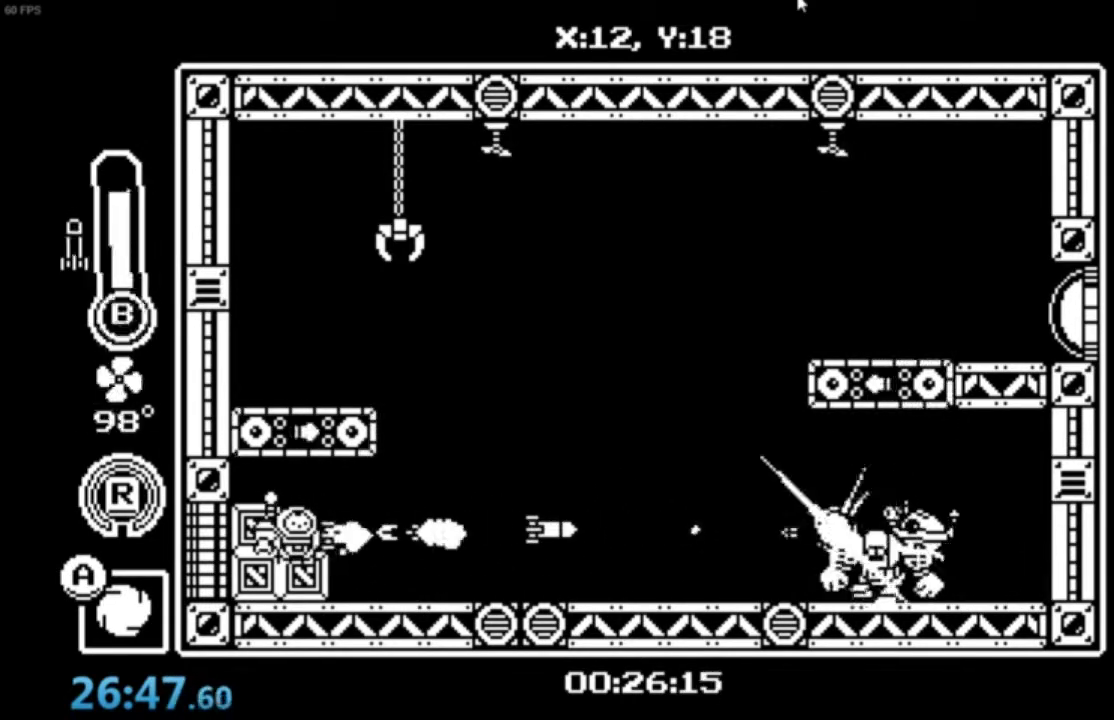
{"buttons": [], "left_stick": "center", "events": [[67, "B", "up"], [167, "B", "down"], [234, "B", "up"], [267, "B", "down"], [367, "B", "up"], [401, "B", "down"], [501, "B", "up"]]}
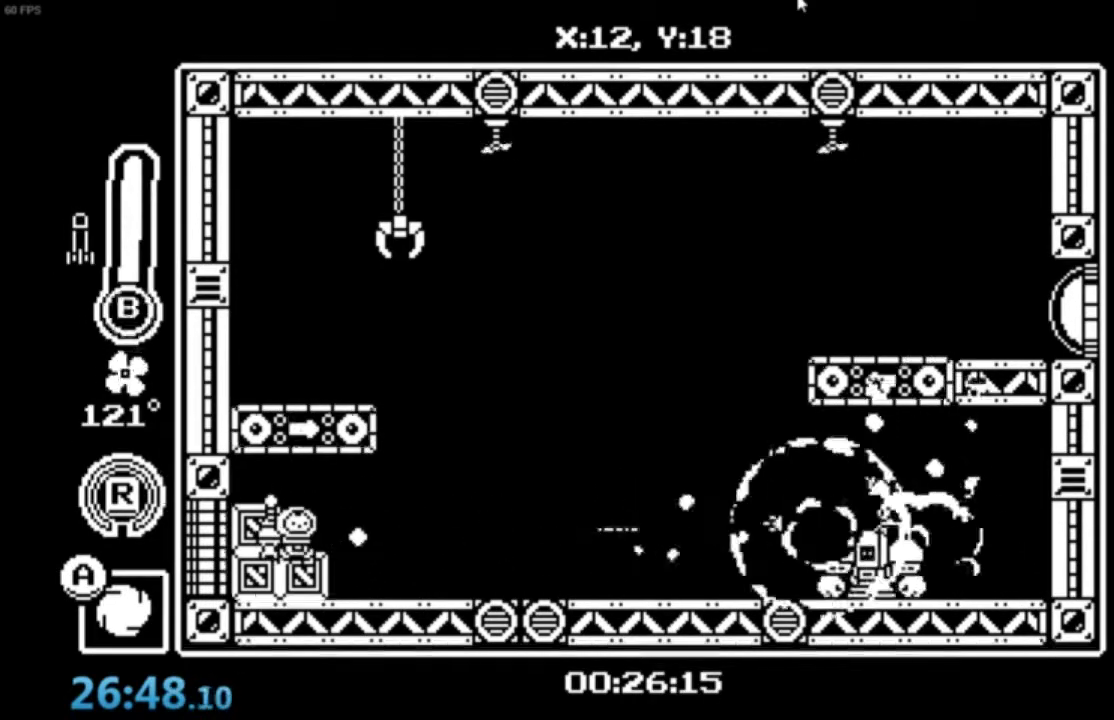
{"buttons": ["X"], "left_stick": "center", "events": [[267, "B", "down"], [334, "B", "up"], [500, "X", "down"]]}
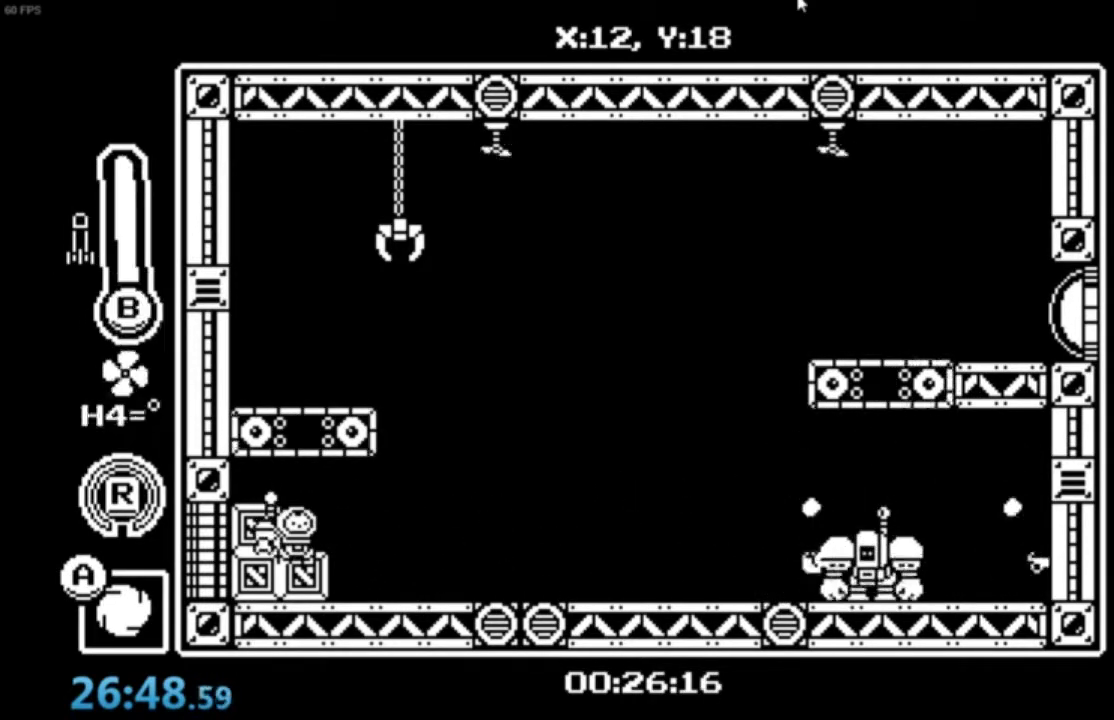
{"buttons": [], "left_stick": "center", "events": [[100, "X", "up"], [134, "X", "down"], [234, "X", "up"], [267, "left_stick", "right"], [434, "left_stick", "center"]]}
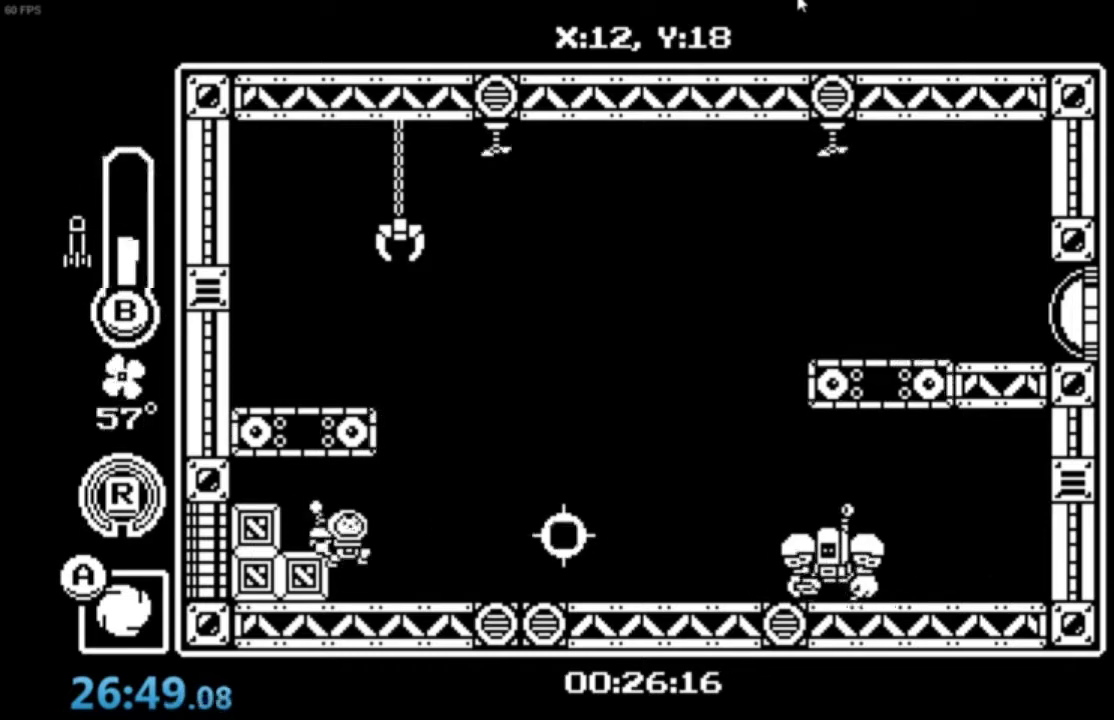
{"buttons": ["B"], "left_stick": "center", "events": [[167, "left_stick", "right"], [300, "left_stick", "center"], [434, "B", "down"]]}
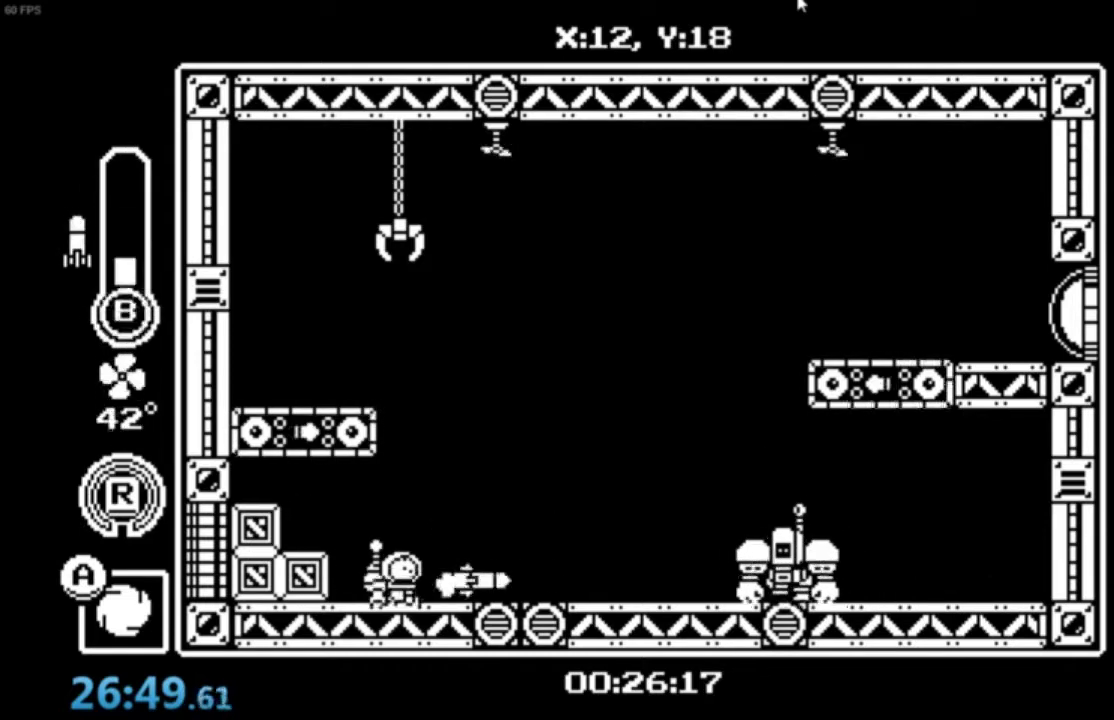
{"buttons": [], "left_stick": "center", "events": [[34, "B", "up"], [67, "B", "down"], [134, "B", "up"], [201, "B", "down"], [401, "B", "up"]]}
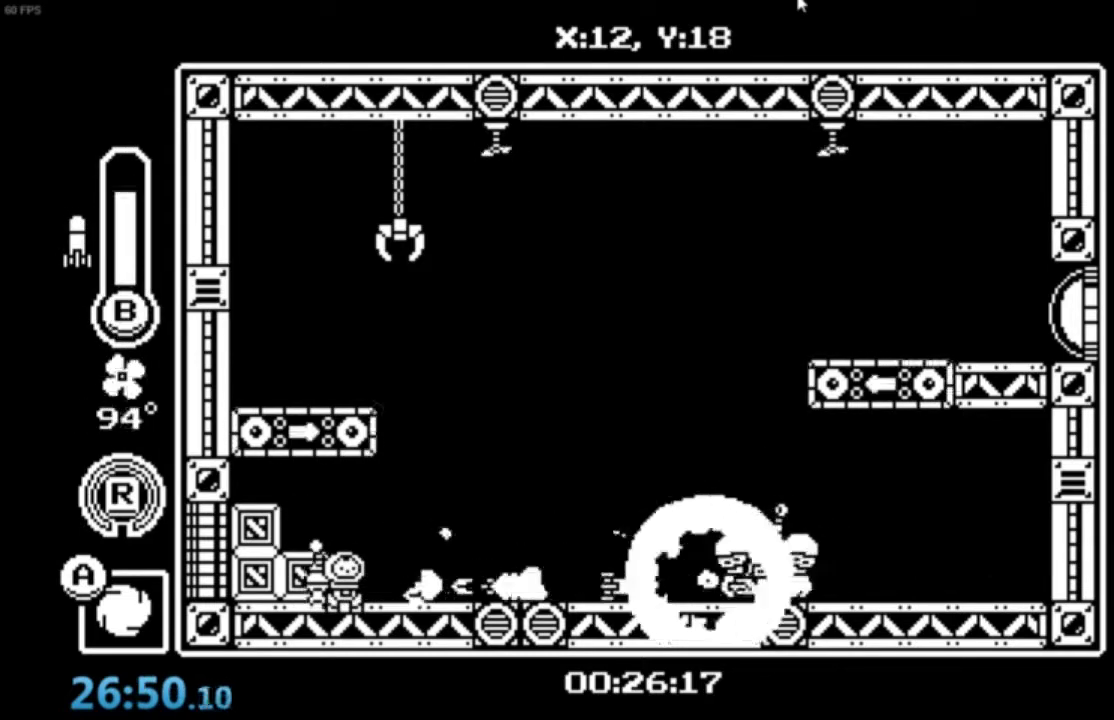
{"buttons": ["X"], "left_stick": "center", "events": [[167, "X", "down"], [267, "X", "up"], [334, "X", "down"], [400, "X", "up"], [467, "X", "down"]]}
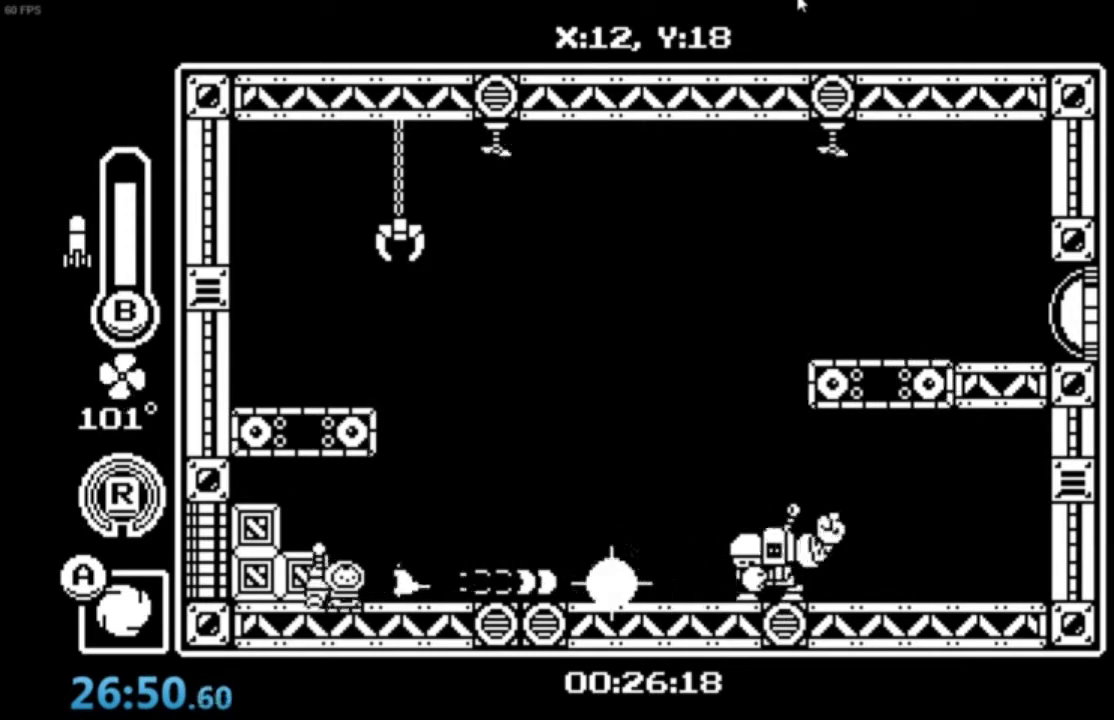
{"buttons": [], "left_stick": "center", "events": [[34, "X", "up"], [134, "X", "down"], [167, "X", "up"], [267, "X", "down"], [301, "X", "up"], [401, "X", "down"], [468, "X", "up"]]}
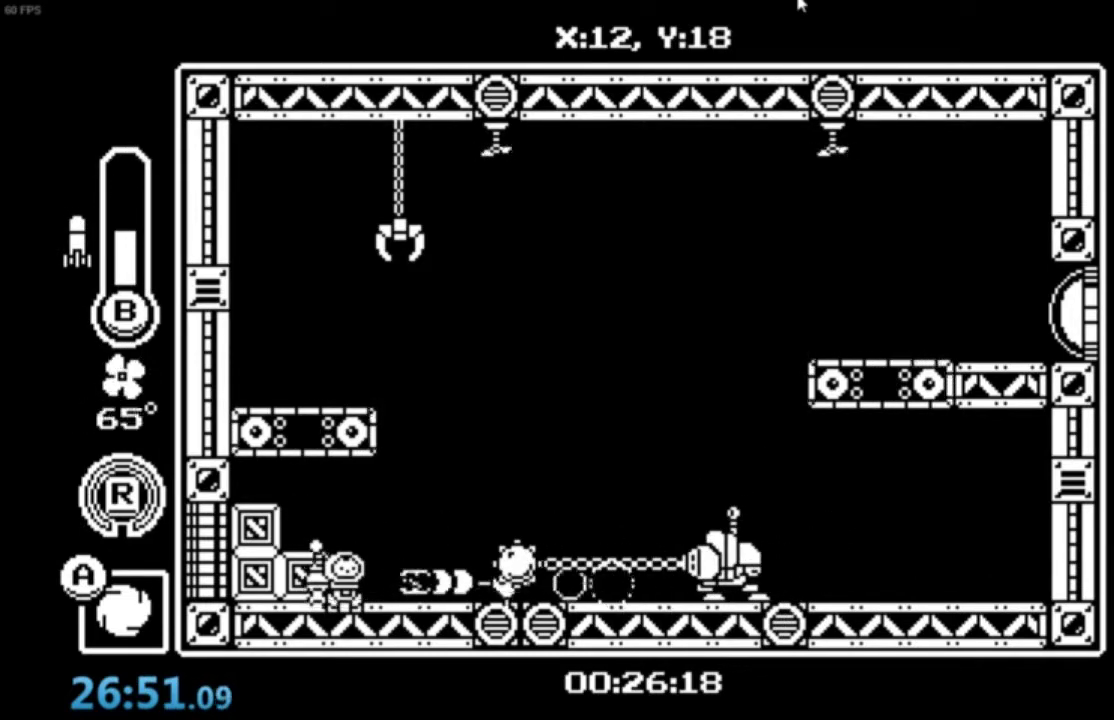
{"buttons": ["B"], "left_stick": "center", "events": [[33, "X", "down"], [100, "X", "up"], [167, "X", "down"], [233, "X", "up"], [334, "B", "down"], [434, "B", "up"], [500, "B", "down"]]}
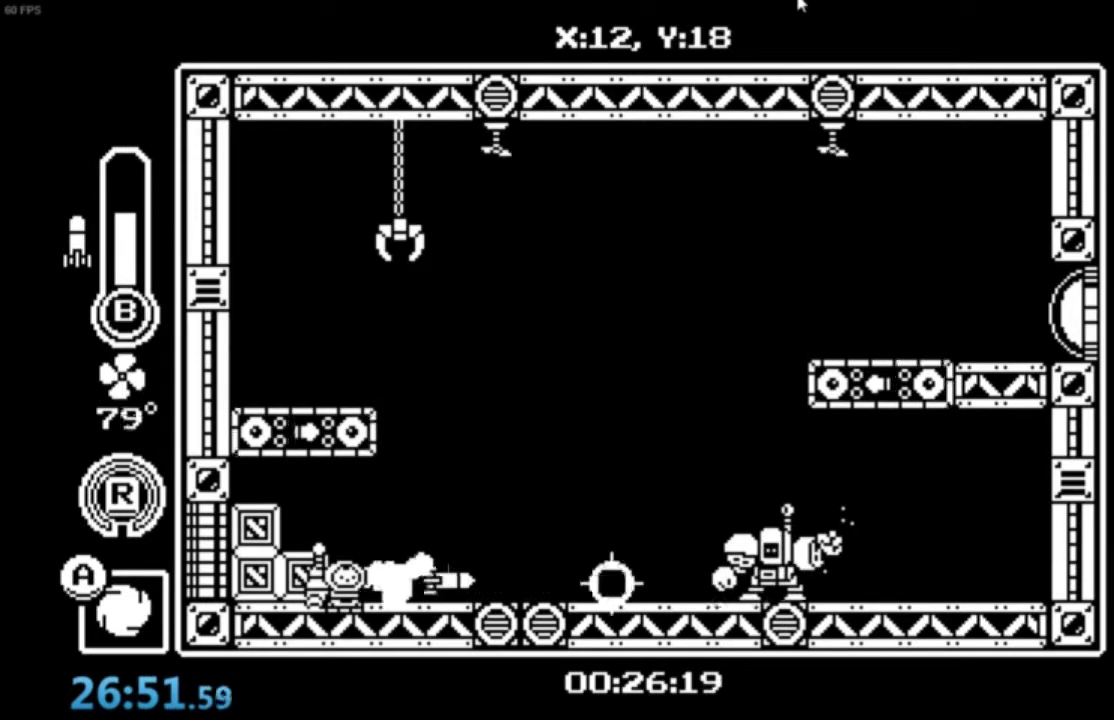
{"buttons": [], "left_stick": "center", "events": [[67, "B", "up"], [134, "B", "down"], [201, "B", "up"], [267, "B", "down"], [501, "B", "up"]]}
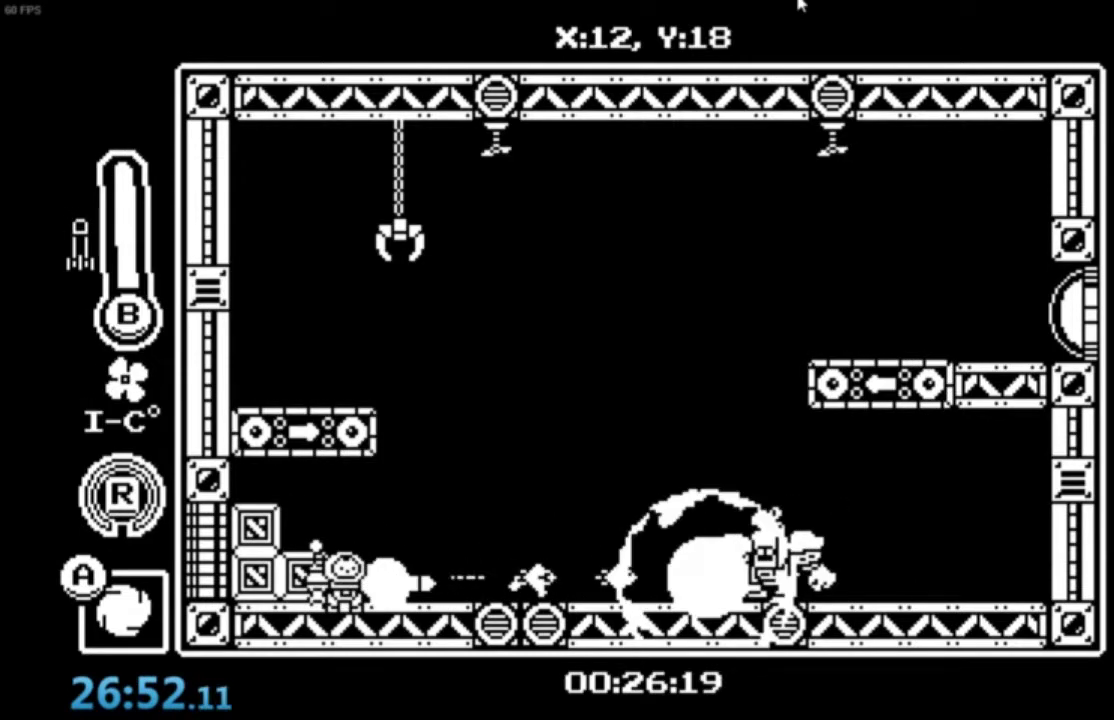
{"buttons": [], "left_stick": "center", "events": [[67, "B", "down"], [167, "B", "up"], [267, "X", "down"], [334, "X", "up"], [400, "X", "down"], [467, "X", "up"]]}
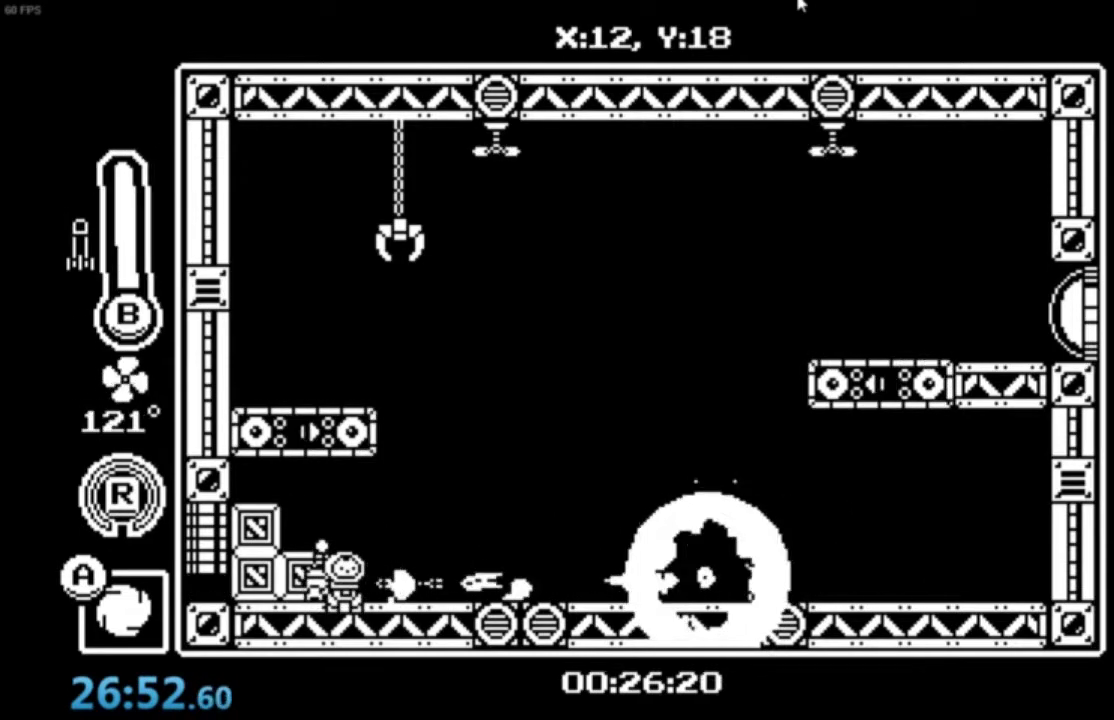
{"buttons": ["X"], "left_stick": "center", "events": [[468, "X", "down"]]}
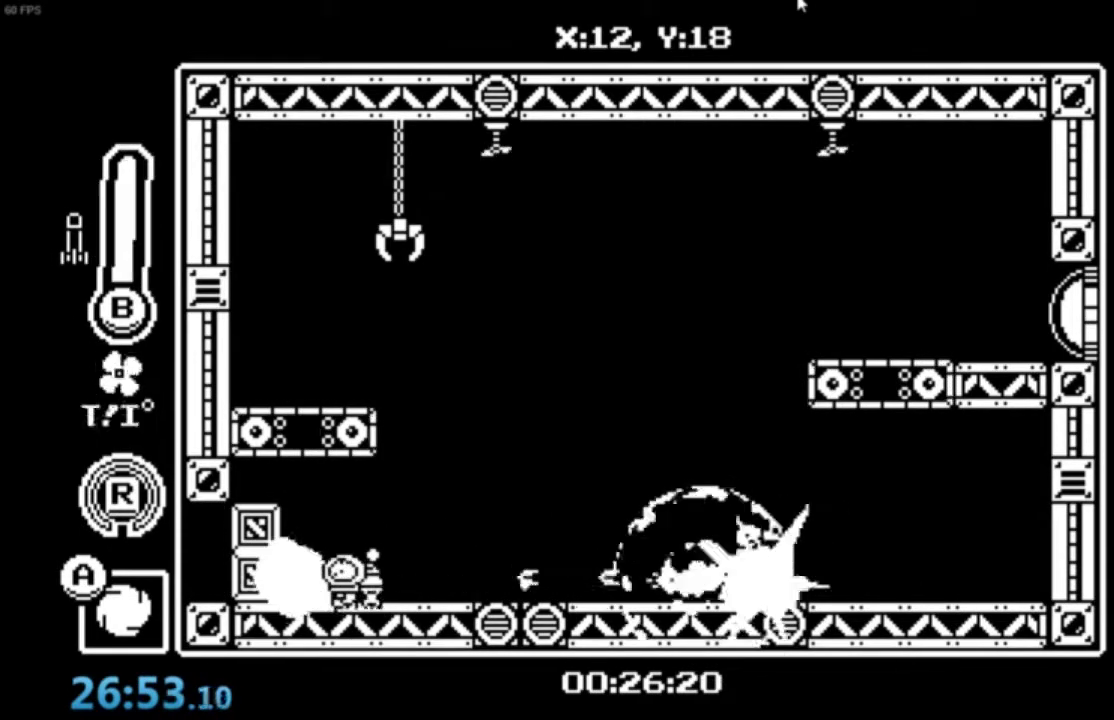
{"buttons": [], "left_stick": "center", "events": [[33, "X", "up"], [100, "X", "down"], [167, "X", "up"], [200, "X", "down"], [267, "X", "up"], [334, "X", "down"], [434, "X", "up"]]}
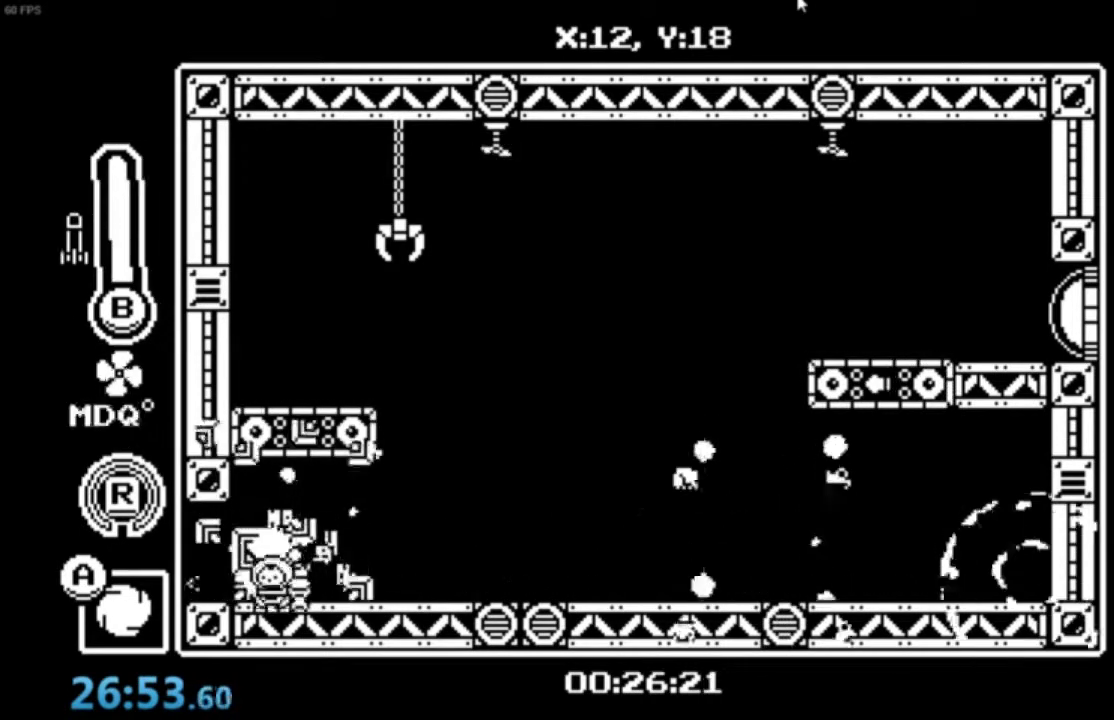
{"buttons": [], "left_stick": "center", "events": [[67, "R1", "down"], [134, "R1", "up"], [167, "left_stick", "left"], [267, "left_stick", "center"]]}